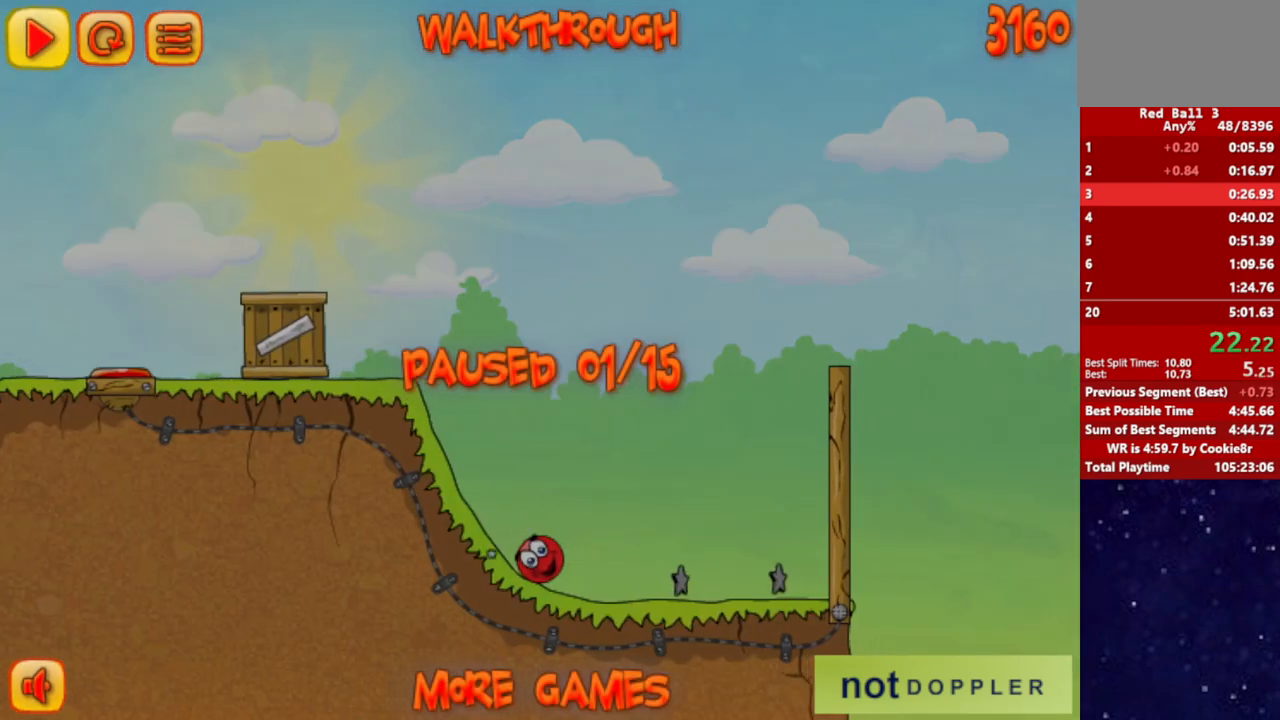
Gameplay with keyboard; each line is a JSON object with the keys held at the frame after it. "events" lists presses ("down") and releases ("up") of "down", "left", "p", "r", "right" and "up" between this image and that frame as [ms after this image, input, new state], when the widget could be followed in between. No other keys are recorded. Mouse input is not recorded.
{"keys": ["p", "right", "up"], "events": [[250, "p", "down"], [317, "p", "up"], [383, "p", "down"], [433, "p", "up"], [483, "p", "down"]]}
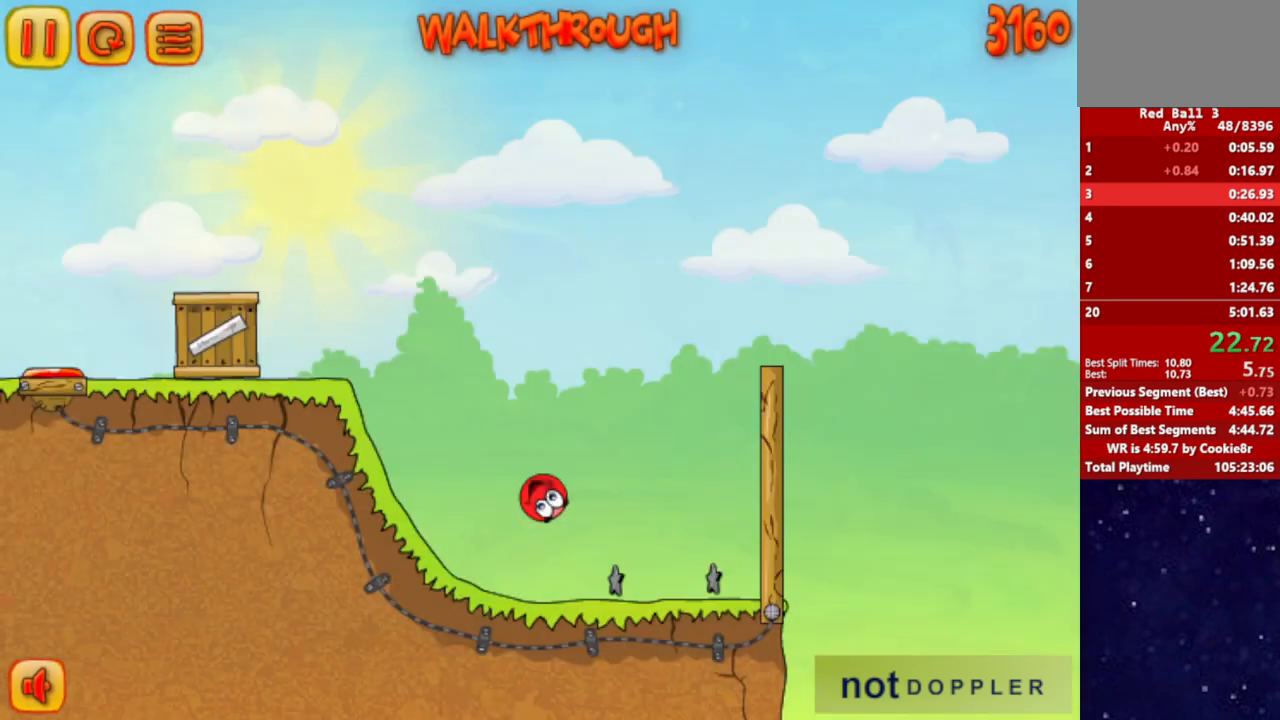
{"keys": ["right", "up"], "events": [[67, "p", "up"]]}
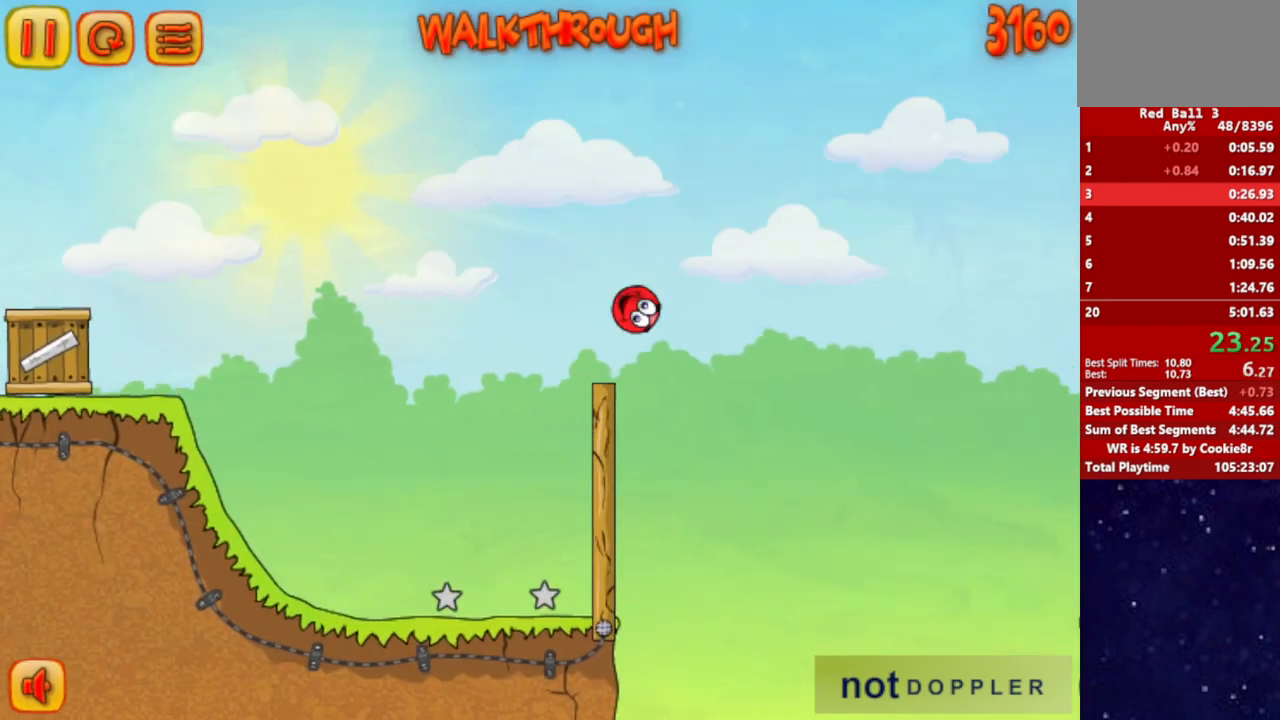
{"keys": ["right", "up"], "events": []}
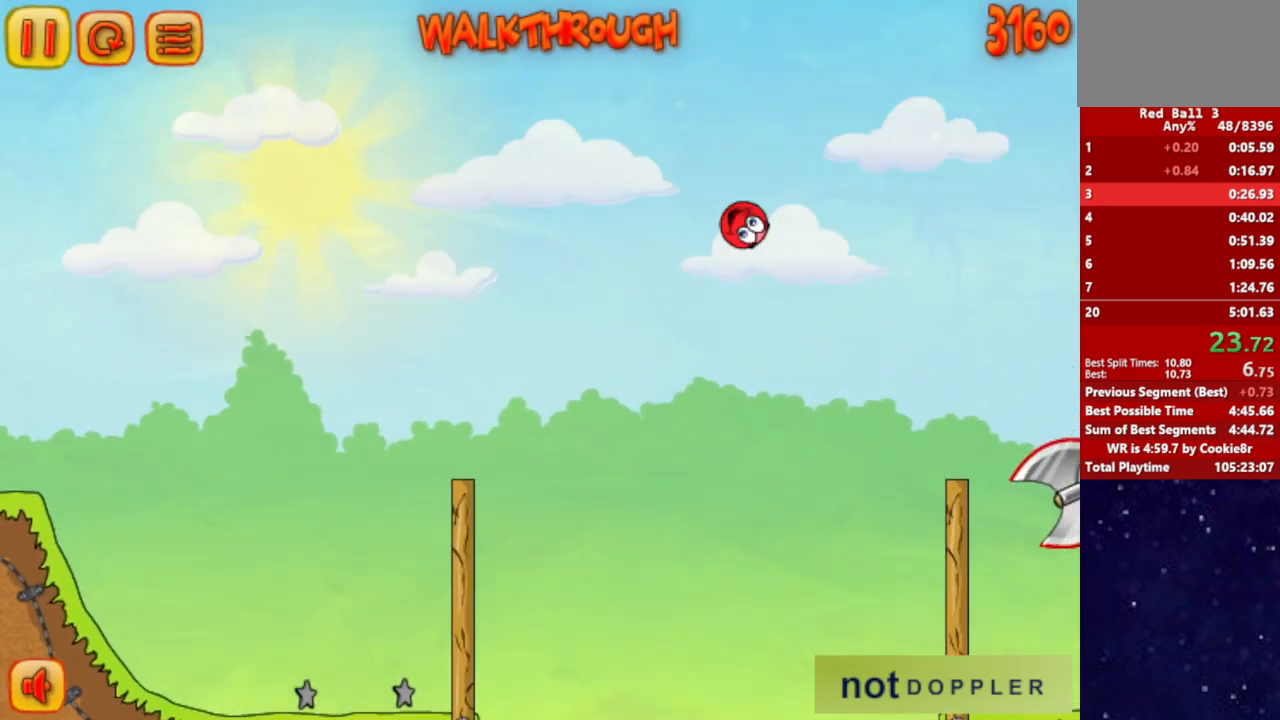
{"keys": ["right", "up"], "events": []}
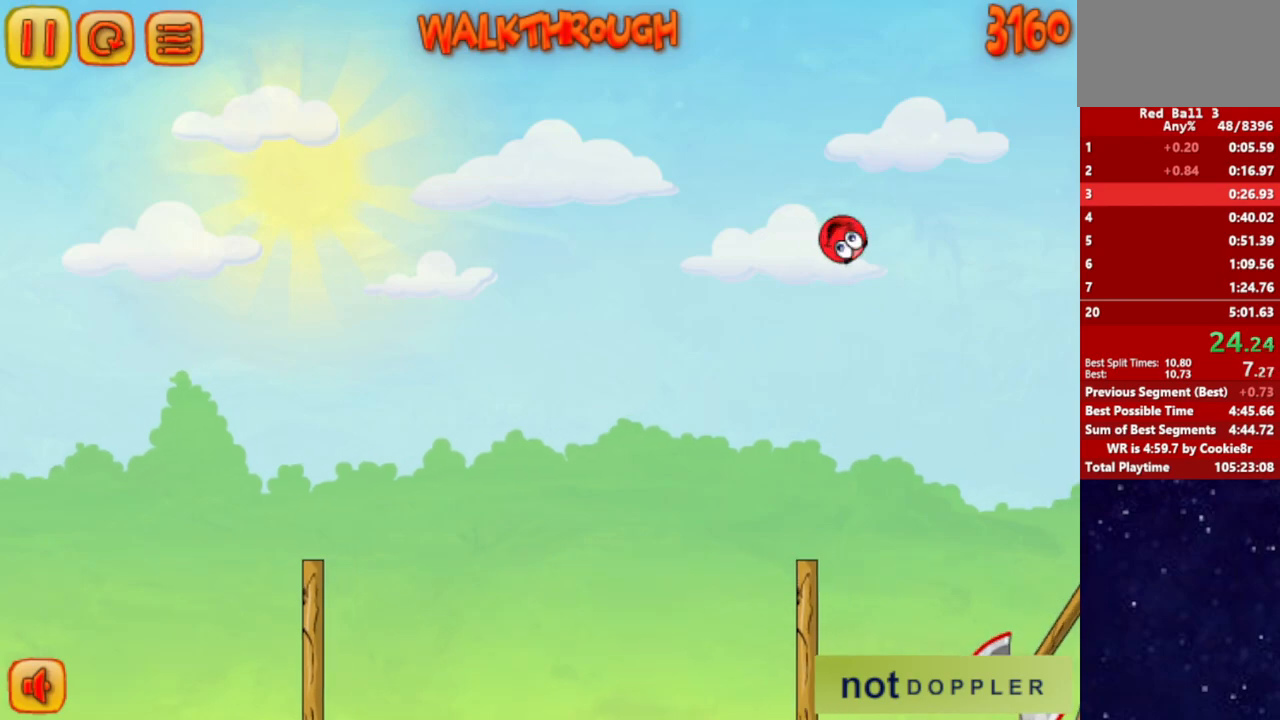
{"keys": ["right", "up"], "events": []}
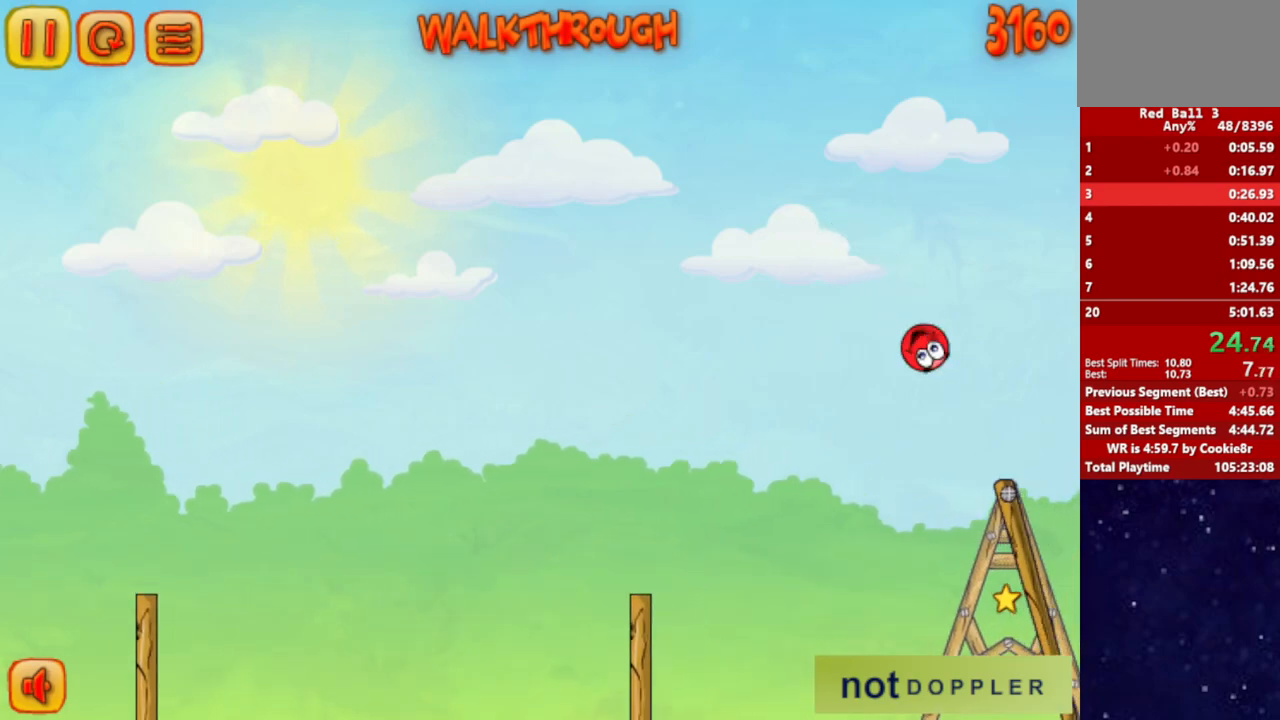
{"keys": ["right", "up"], "events": []}
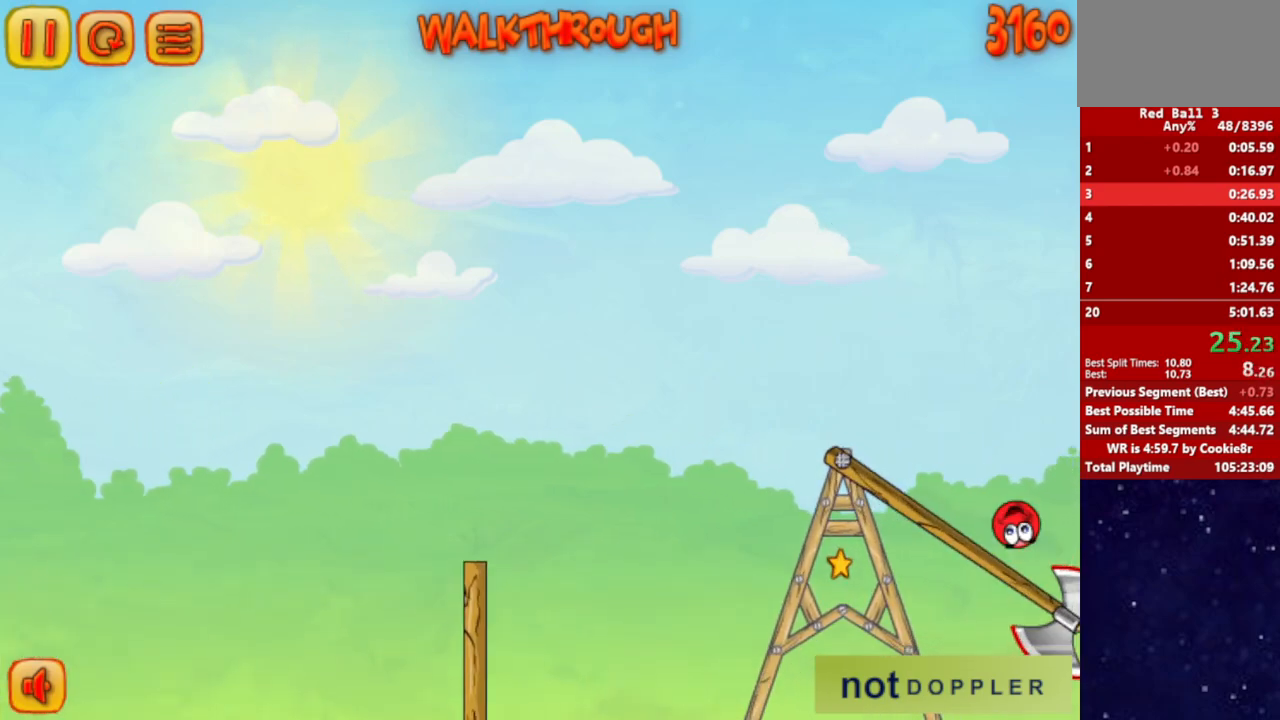
{"keys": ["right"], "events": [[167, "up", "up"]]}
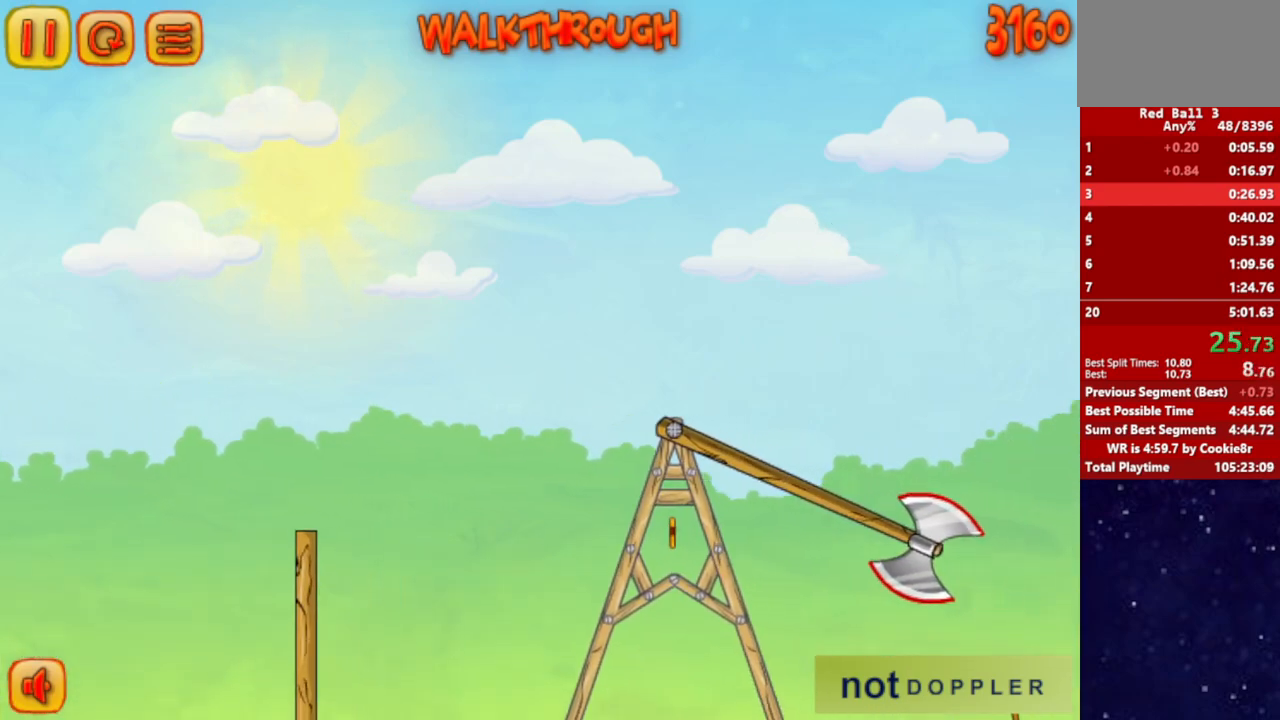
{"keys": ["right", "up"], "events": [[467, "up", "down"]]}
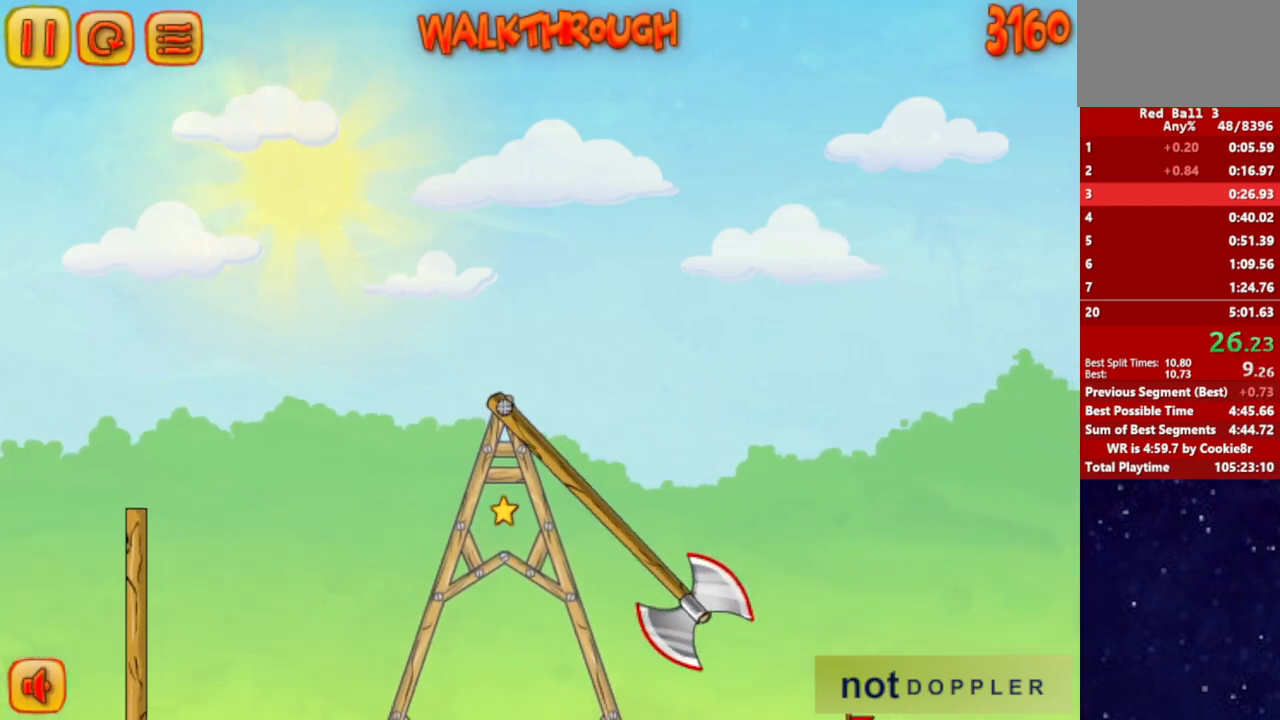
{"keys": ["down", "right"], "events": [[300, "up", "up"], [317, "down", "down"]]}
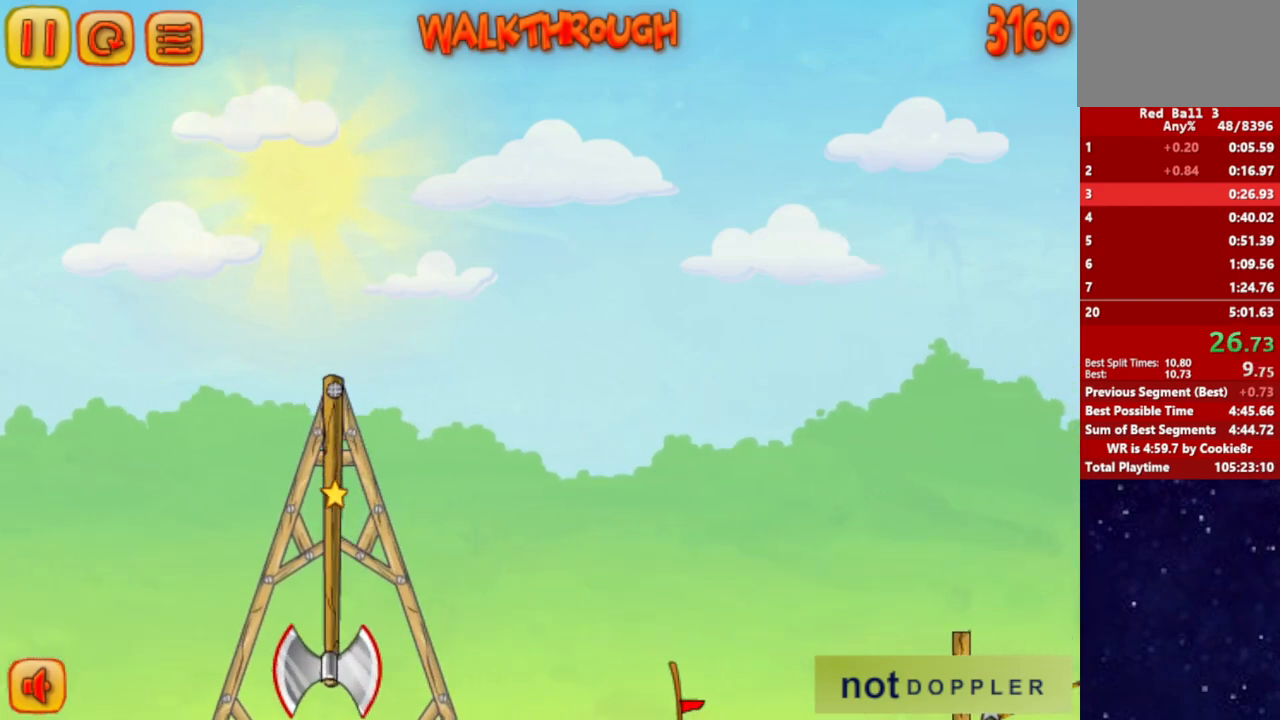
{"keys": ["down", "right"], "events": []}
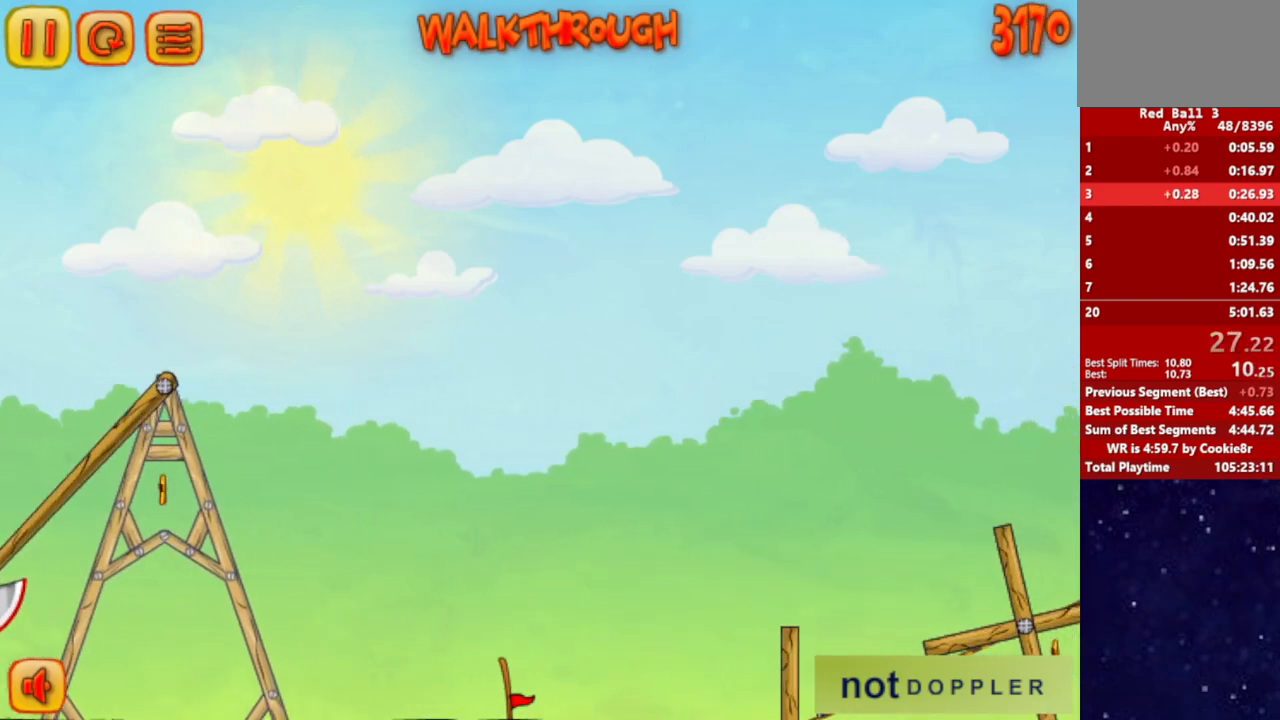
{"keys": ["down", "right"], "events": []}
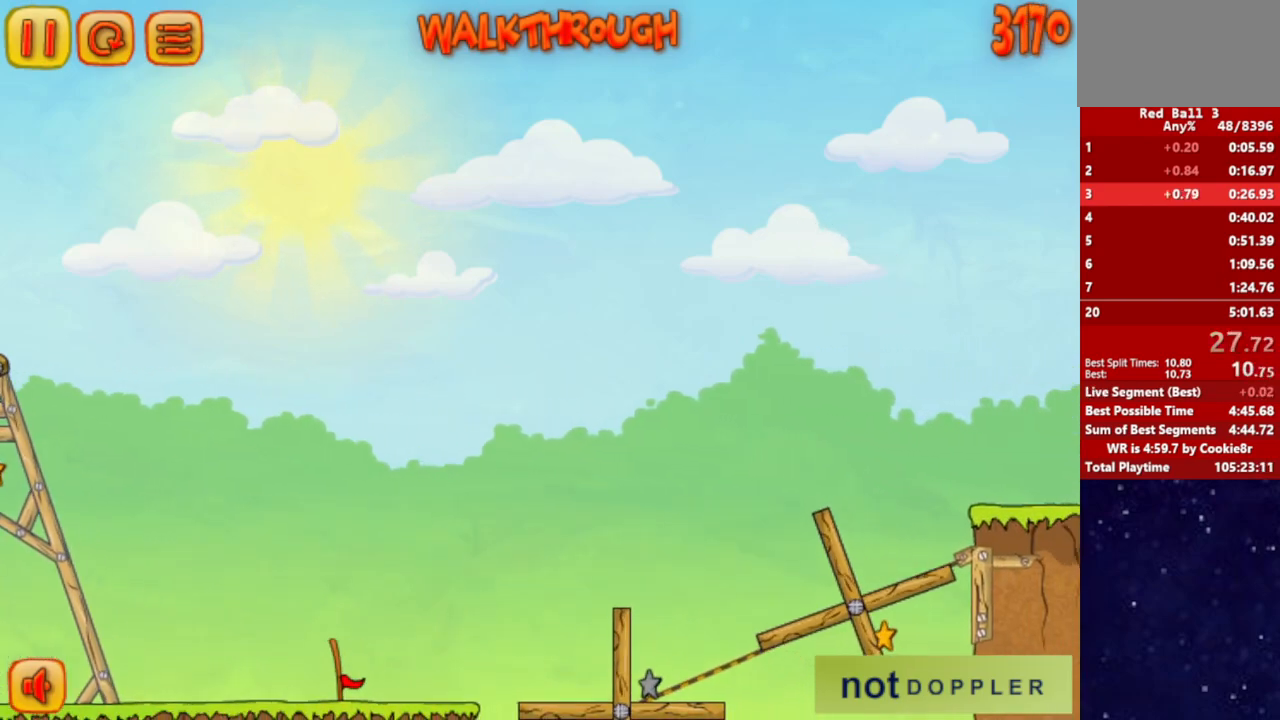
{"keys": ["right"], "events": [[283, "right", "up"], [317, "down", "up"], [367, "right", "down"]]}
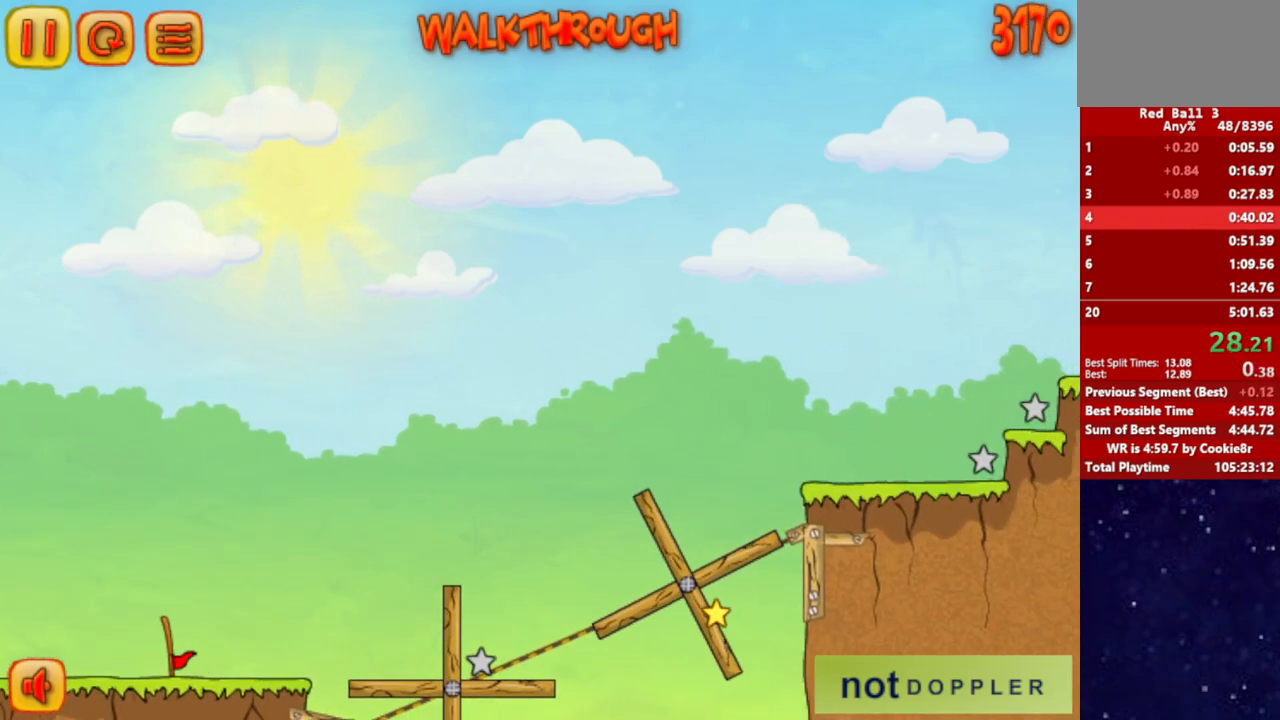
{"keys": ["right"], "events": []}
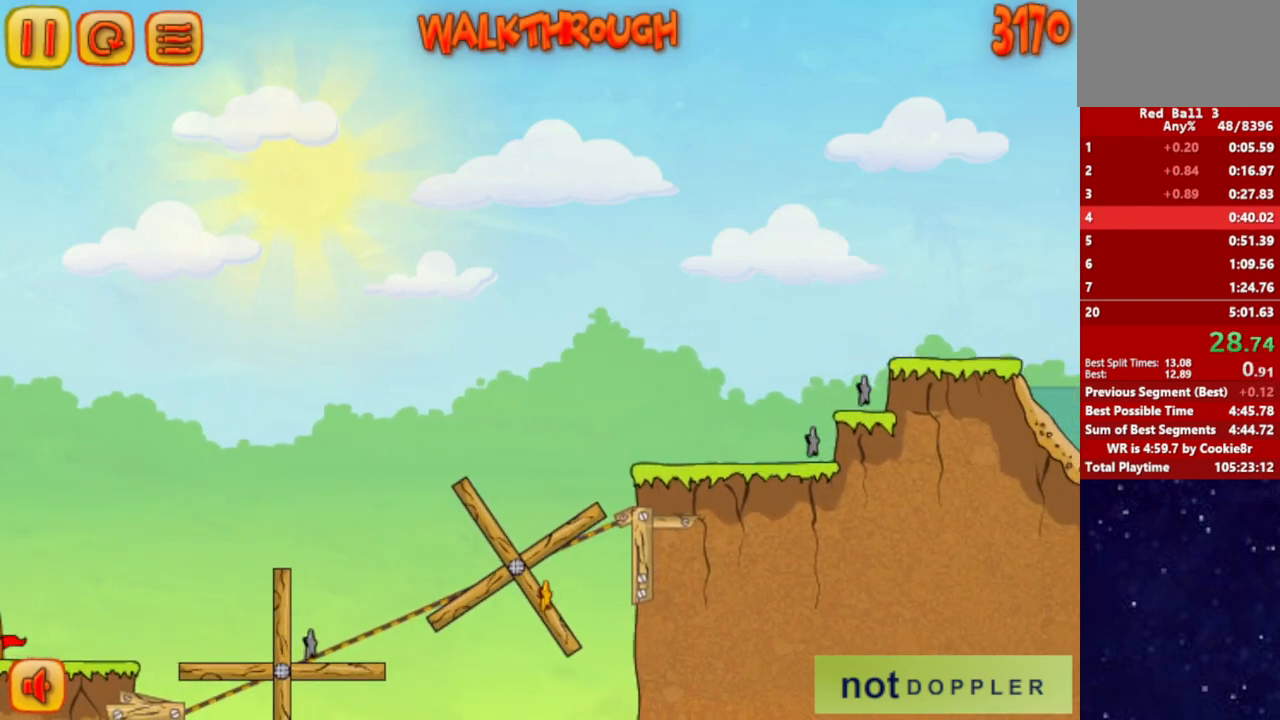
{"keys": ["right"], "events": []}
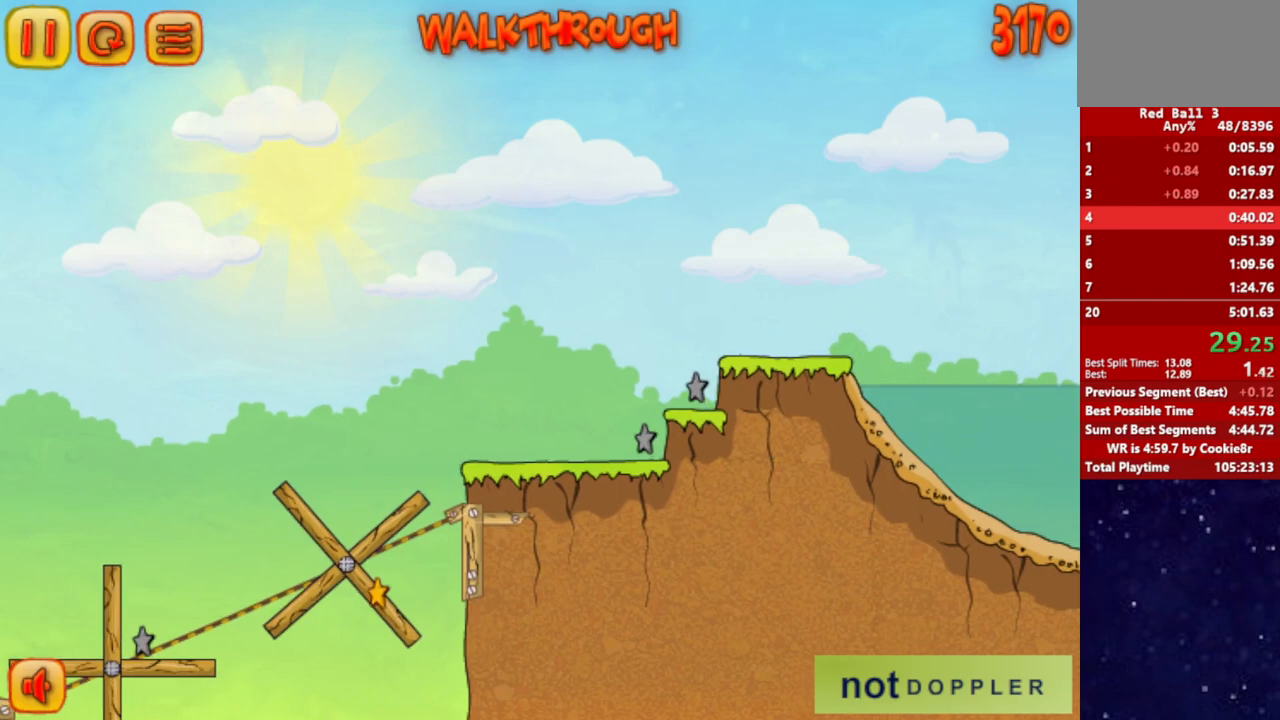
{"keys": ["right"], "events": []}
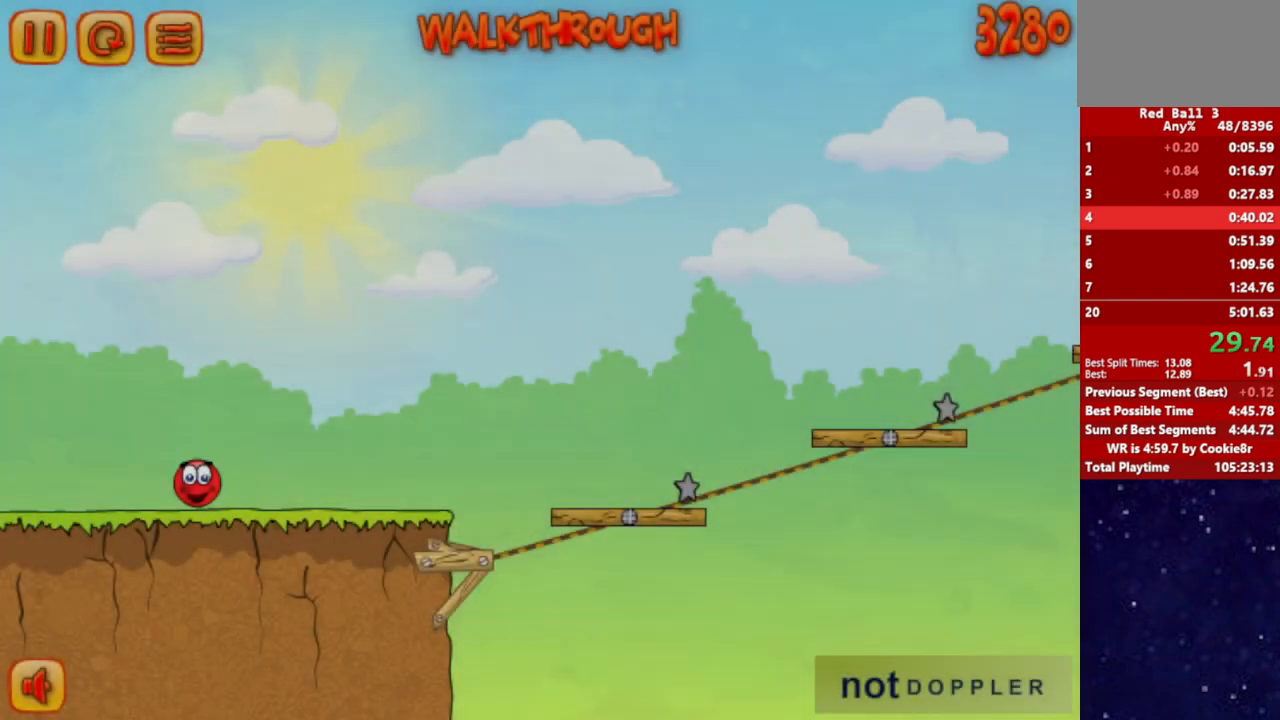
{"keys": ["right"], "events": []}
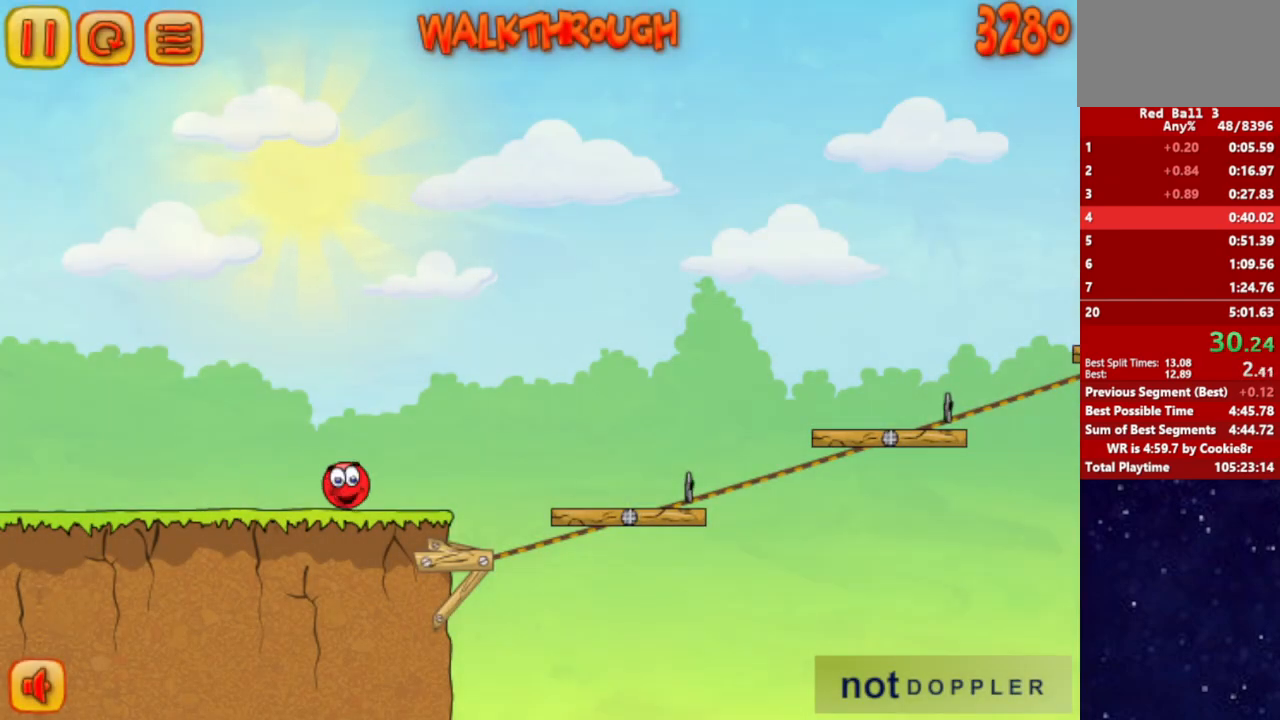
{"keys": ["right", "up"], "events": [[233, "up", "down"]]}
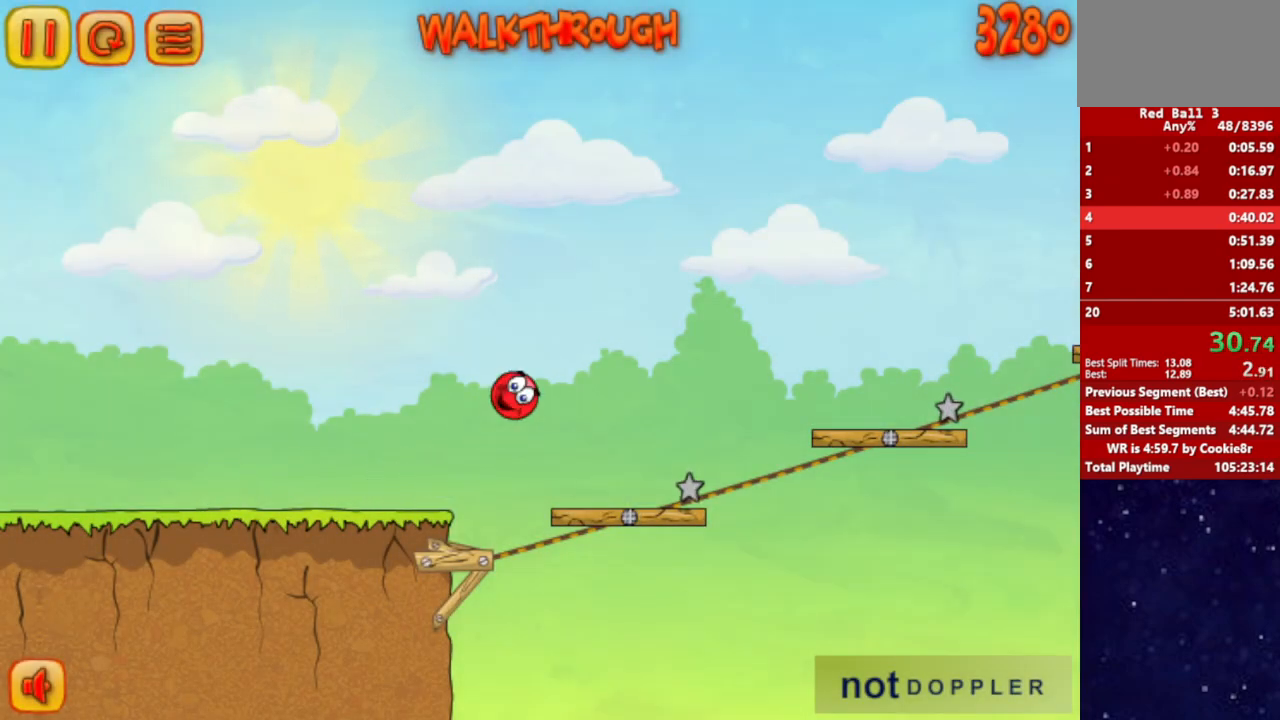
{"keys": ["right", "up"], "events": []}
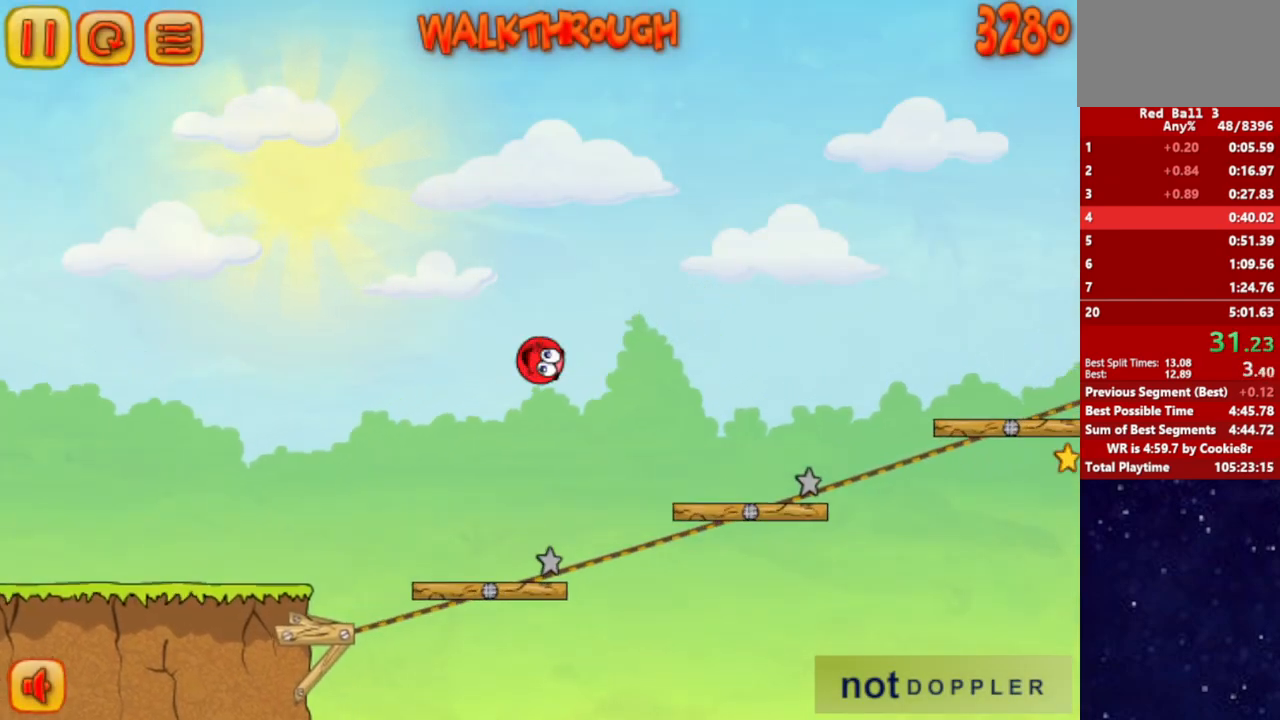
{"keys": ["right", "up"], "events": []}
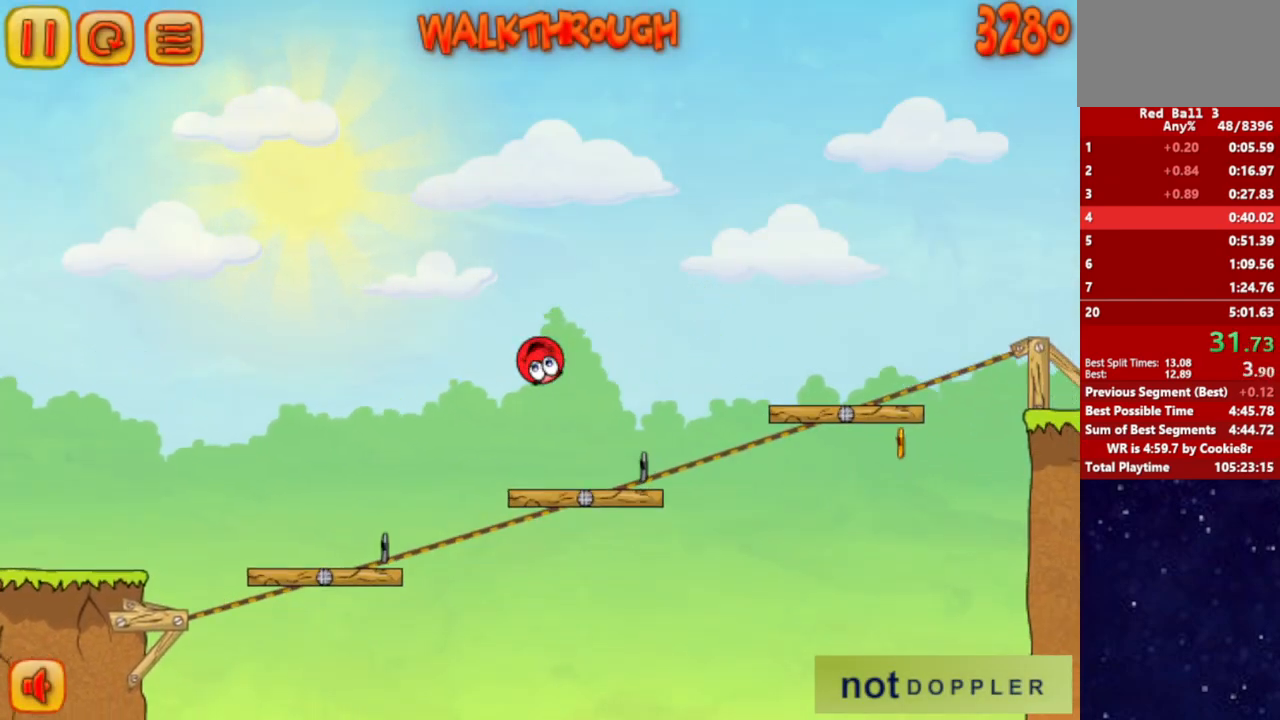
{"keys": ["right", "up"], "events": []}
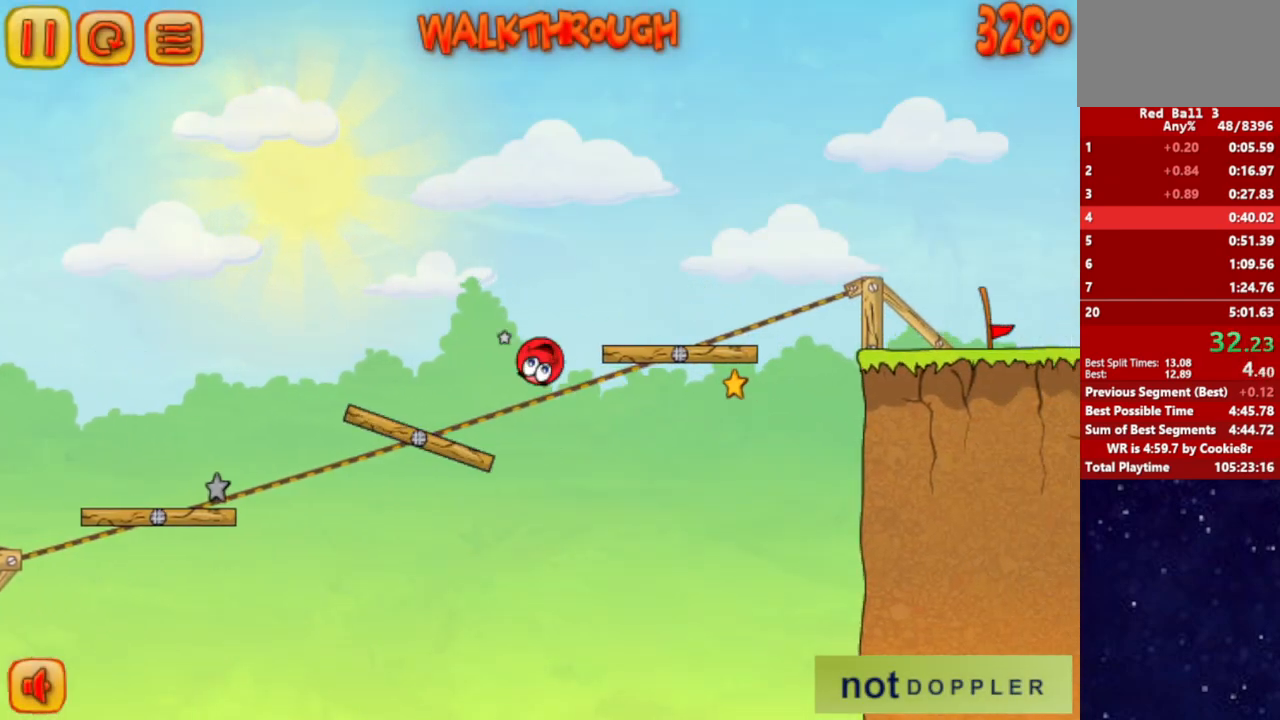
{"keys": ["right"], "events": [[500, "up", "up"]]}
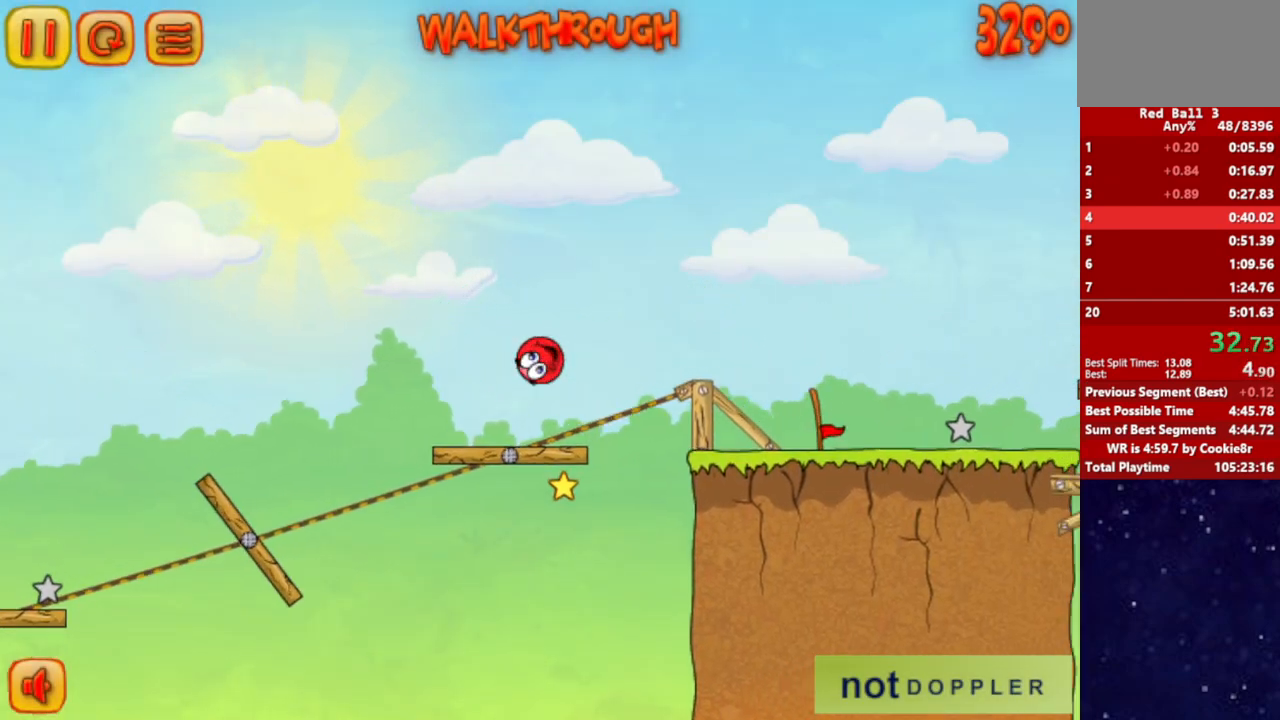
{"keys": ["right"], "events": []}
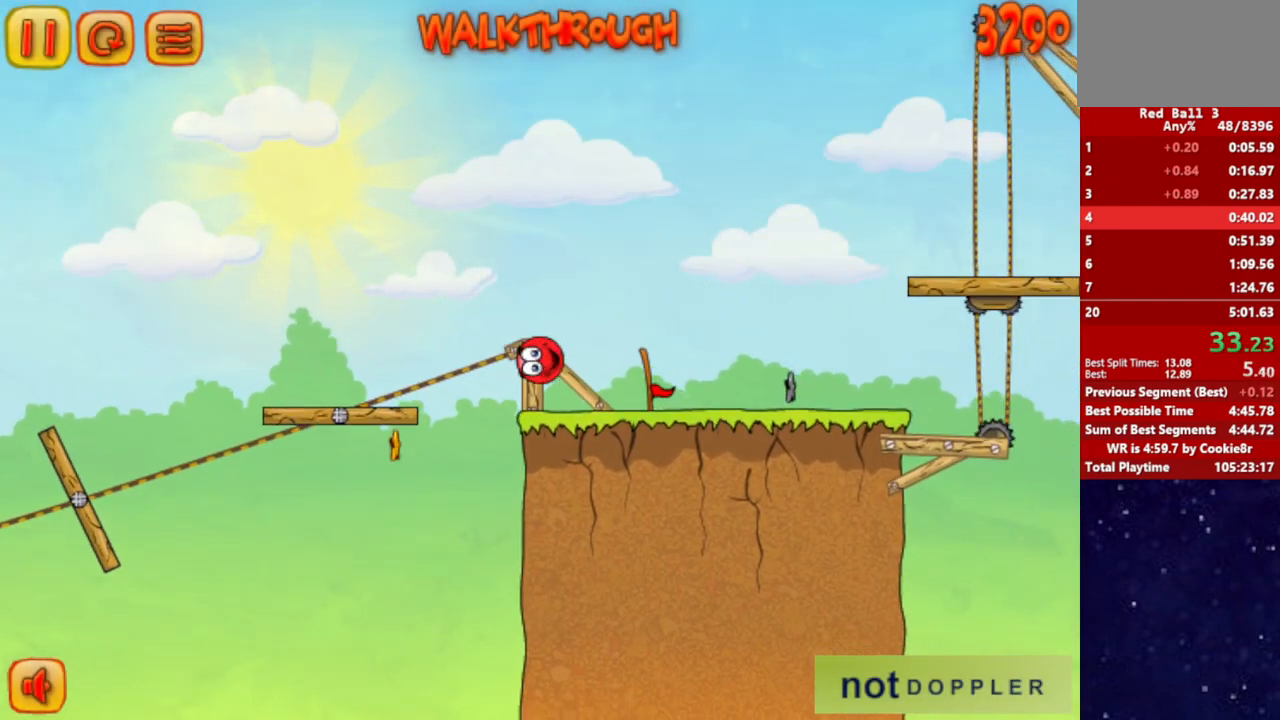
{"keys": ["right", "up"], "events": [[117, "p", "down"], [117, "up", "down"], [200, "p", "up"]]}
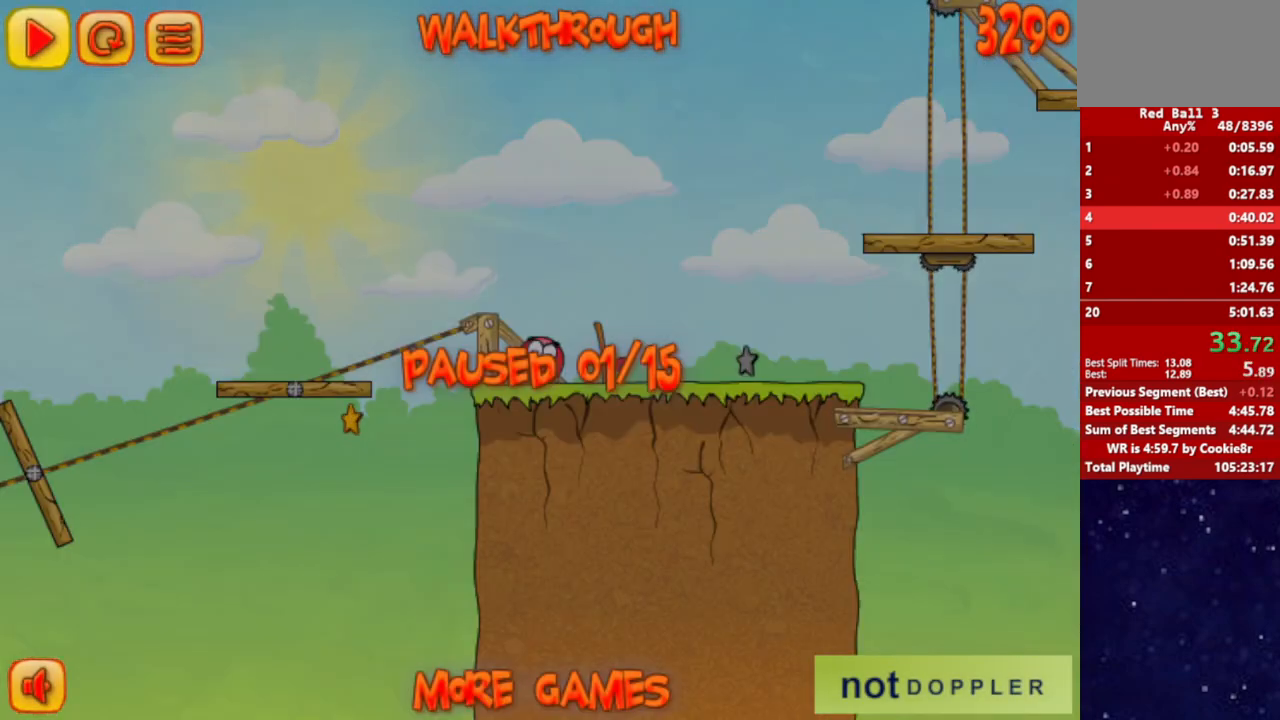
{"keys": ["right", "up"], "events": [[167, "p", "down"], [233, "p", "up"]]}
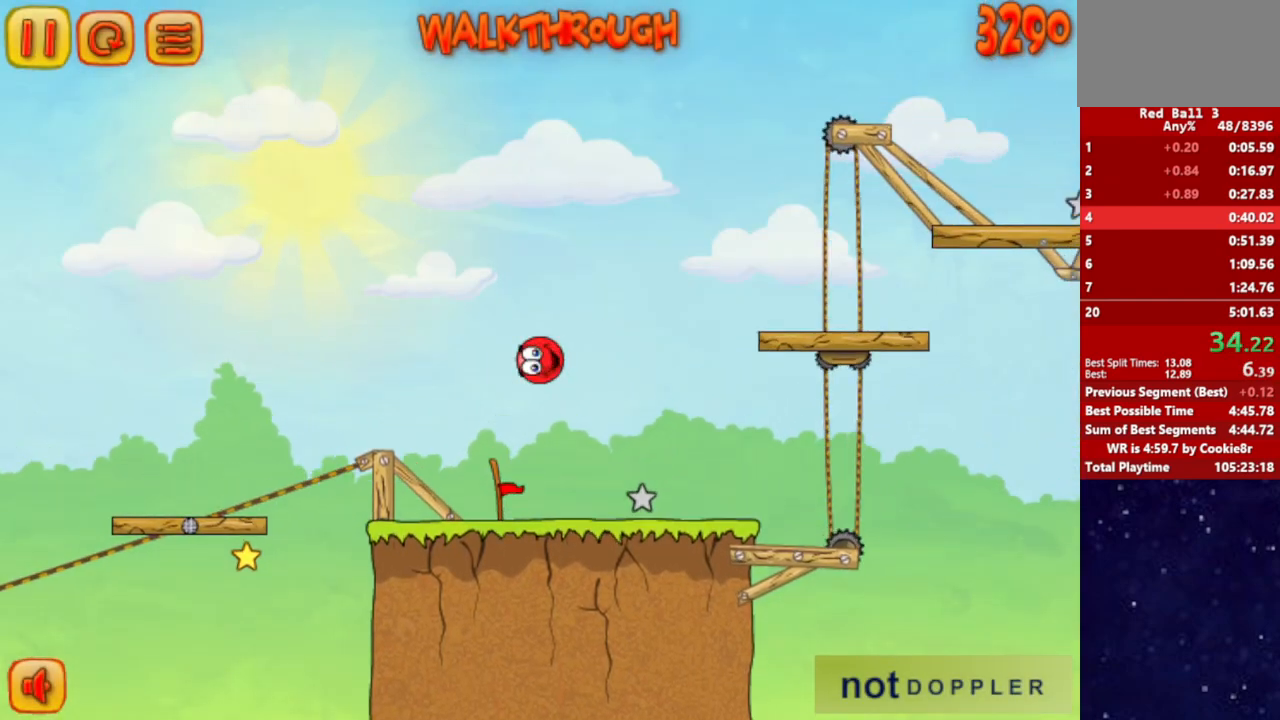
{"keys": ["right"], "events": [[233, "up", "up"]]}
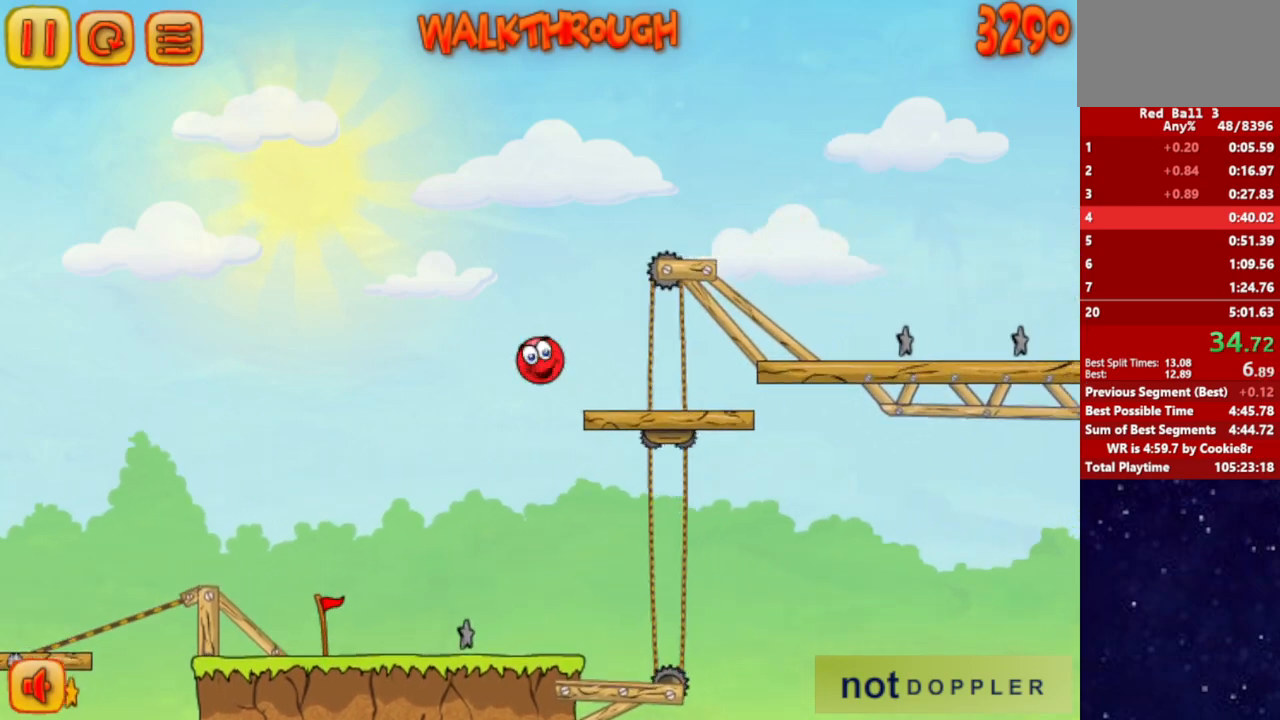
{"keys": ["right", "up"], "events": [[283, "up", "down"]]}
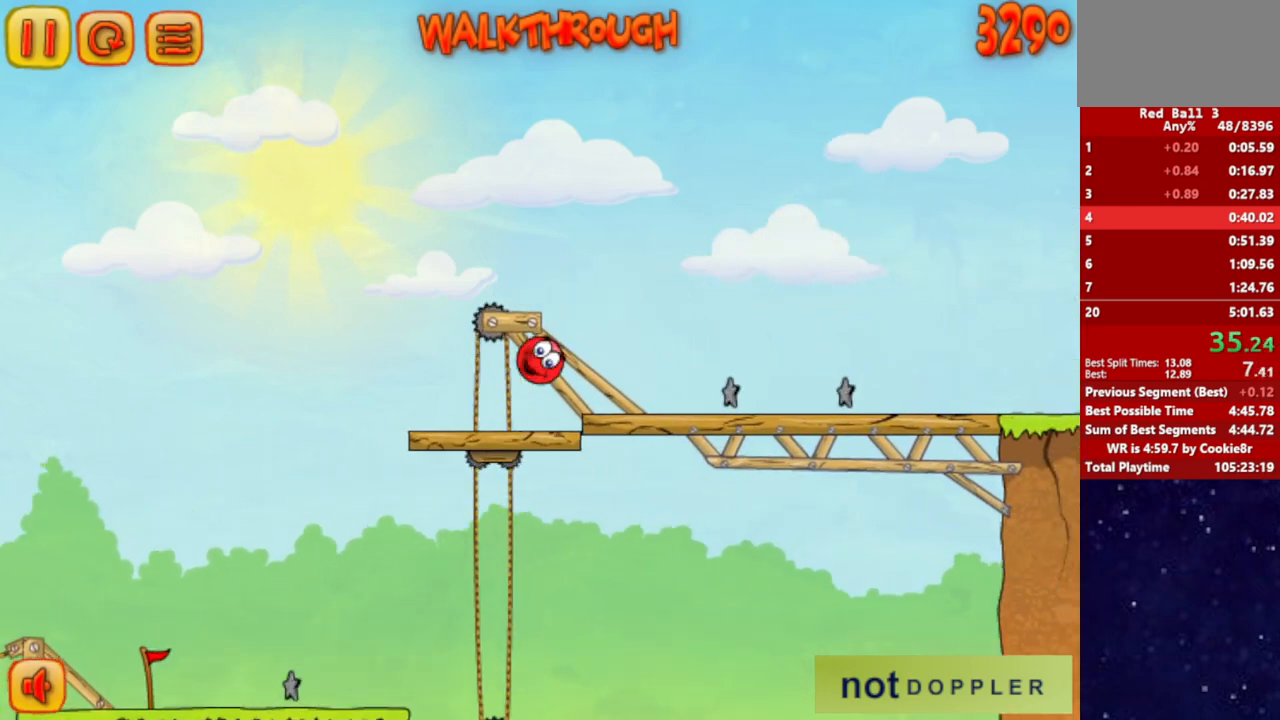
{"keys": ["right"], "events": [[400, "up", "up"]]}
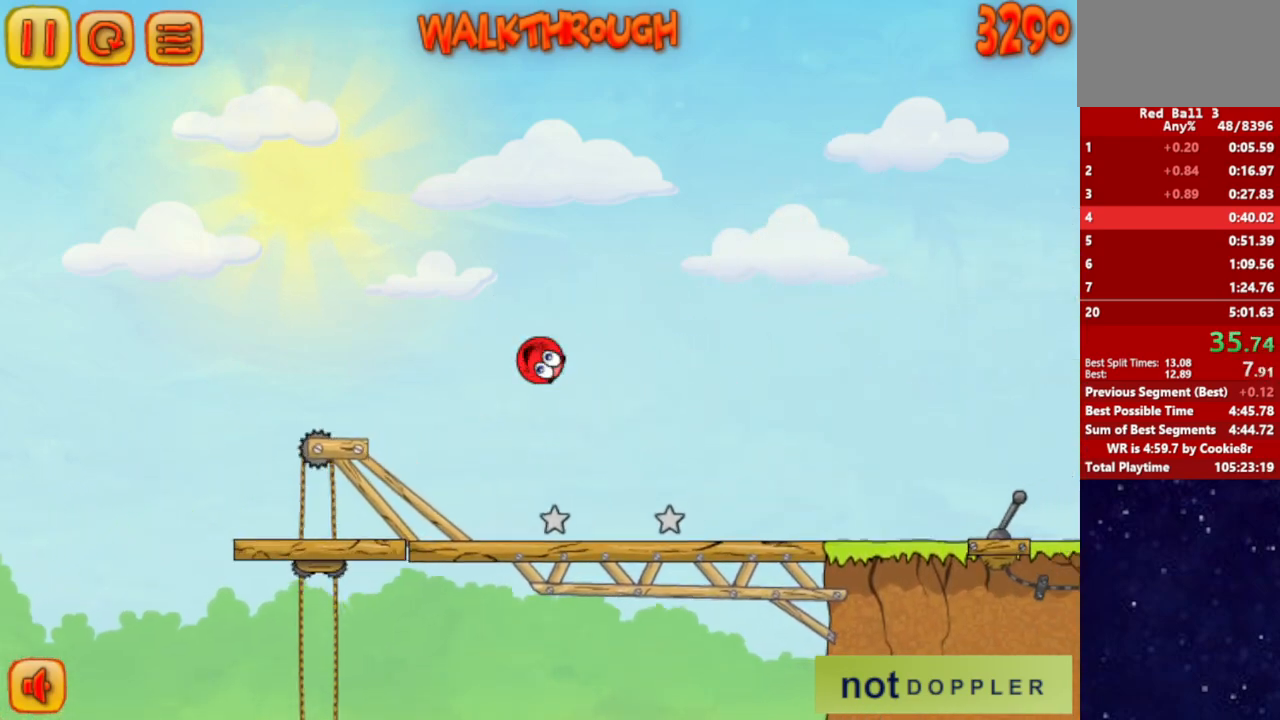
{"keys": ["right"], "events": []}
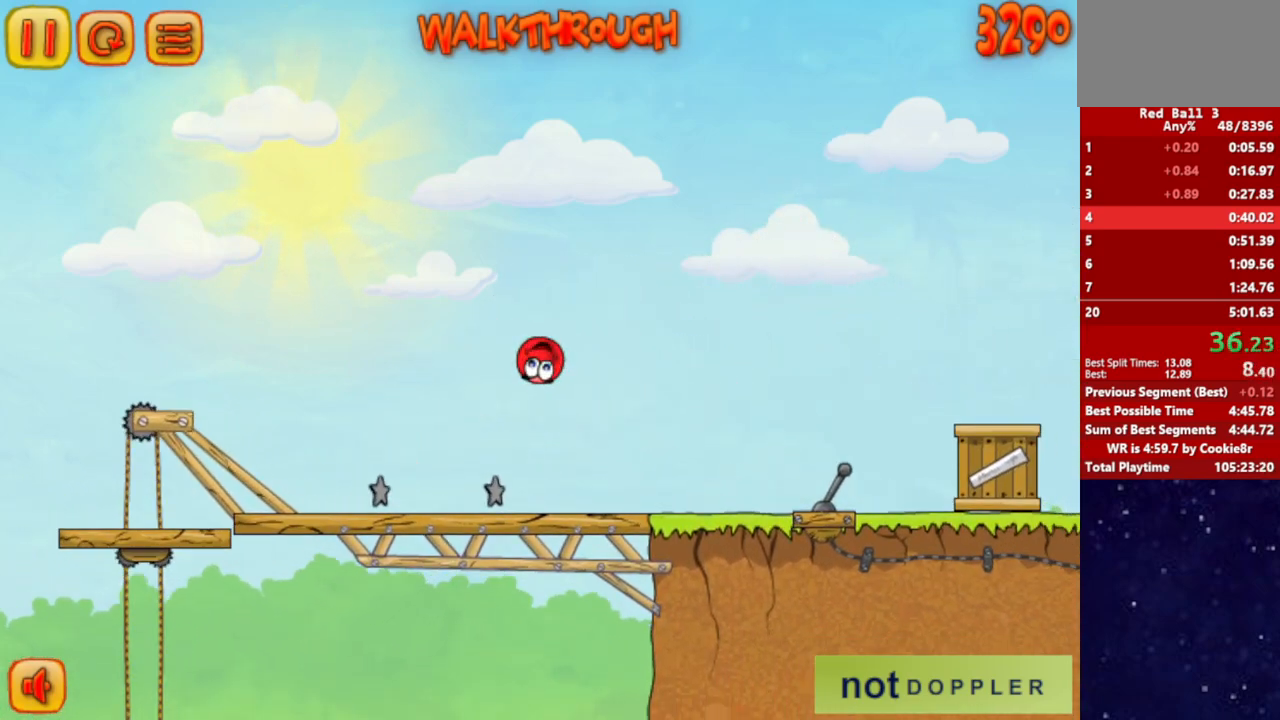
{"keys": ["right", "up"], "events": [[167, "up", "down"]]}
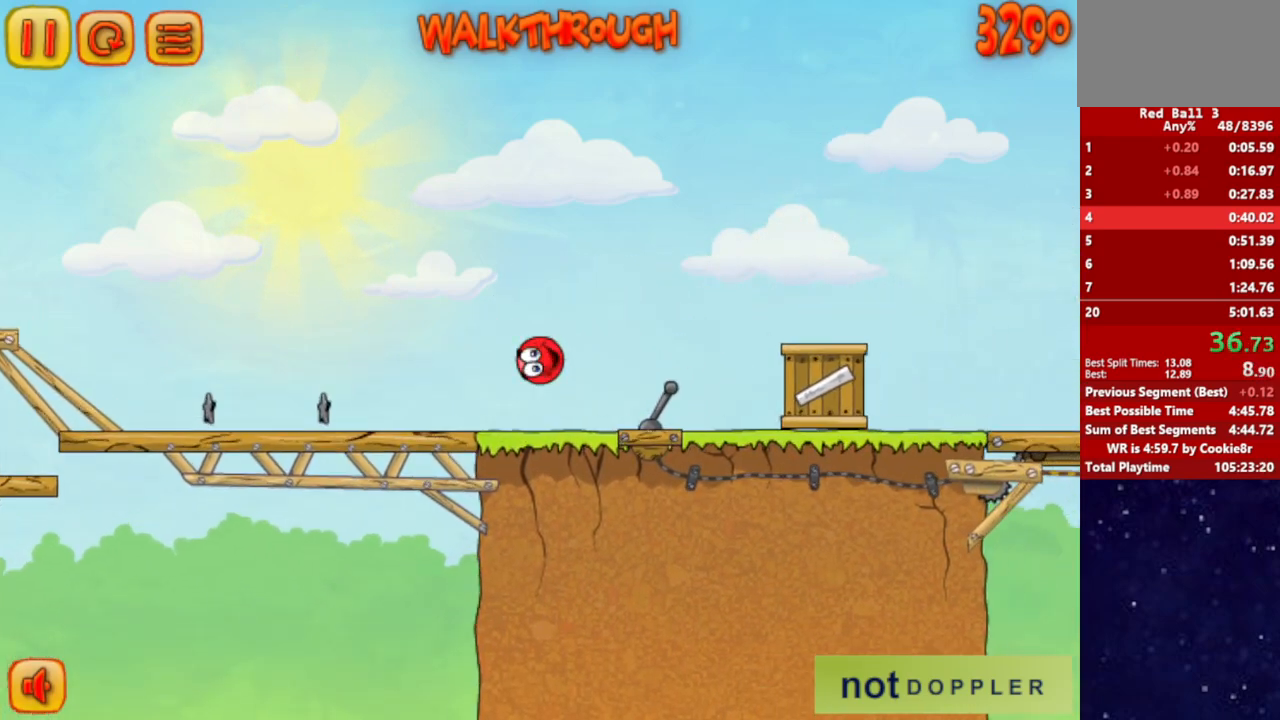
{"keys": ["right", "up"], "events": [[267, "up", "up"], [433, "up", "down"]]}
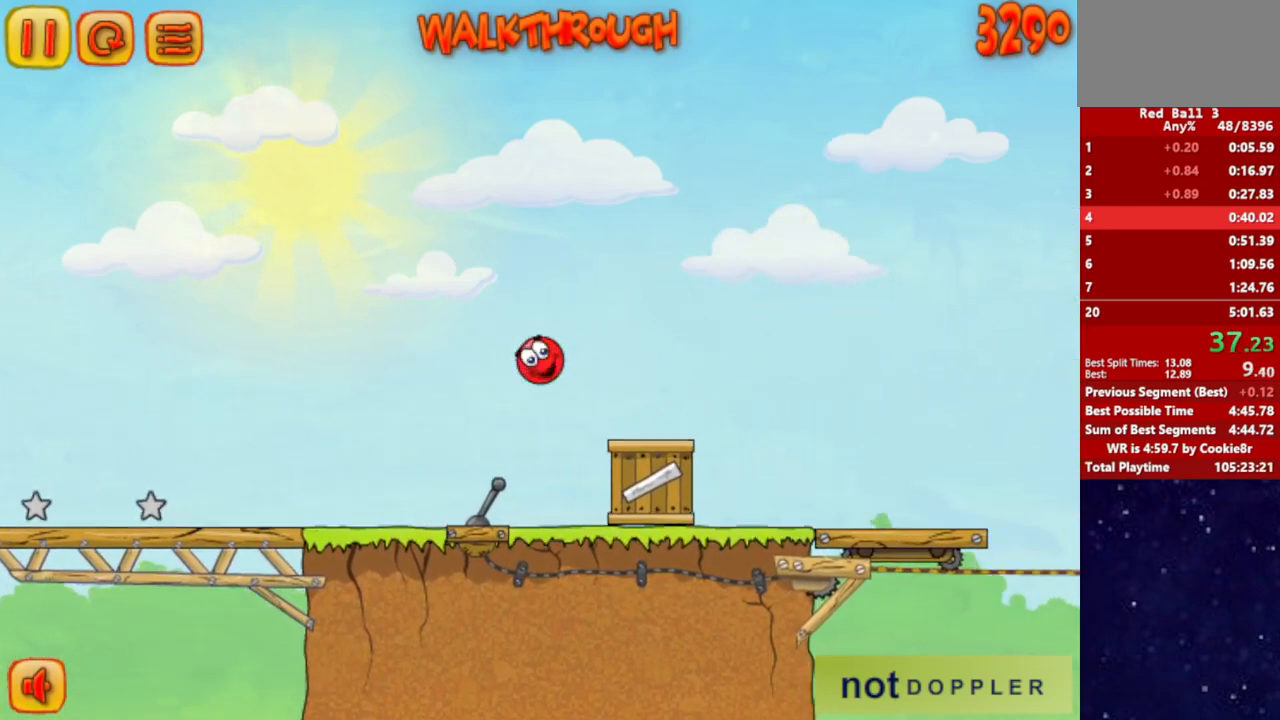
{"keys": ["right"], "events": [[50, "up", "up"]]}